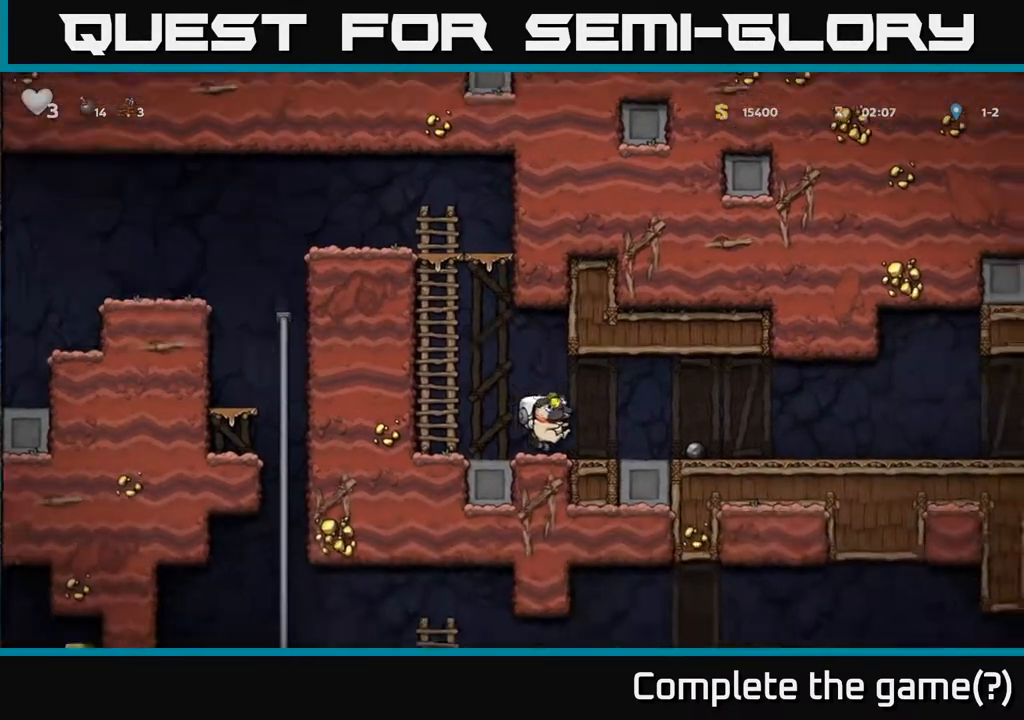
Gameplay with a controller (Xbox layout); each line is a JSON object with the inputs held at the frame after it. "events" lists button and stick changes between this image and that frame as [ms after this image, input, new state], when the widget could be followed in between.
{"buttons": ["DPAD_RIGHT"], "left_stick": "center", "right_stick": "center", "events": []}
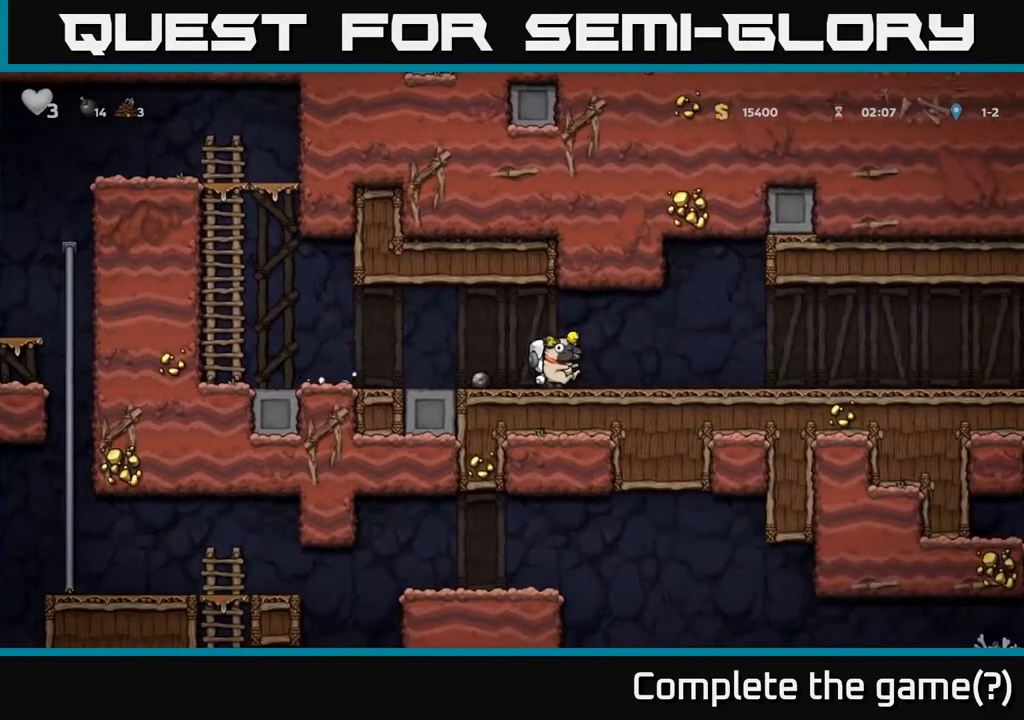
{"buttons": ["DPAD_RIGHT"], "left_stick": "center", "right_stick": "center", "events": [[133, "A", "down"], [200, "A", "up"]]}
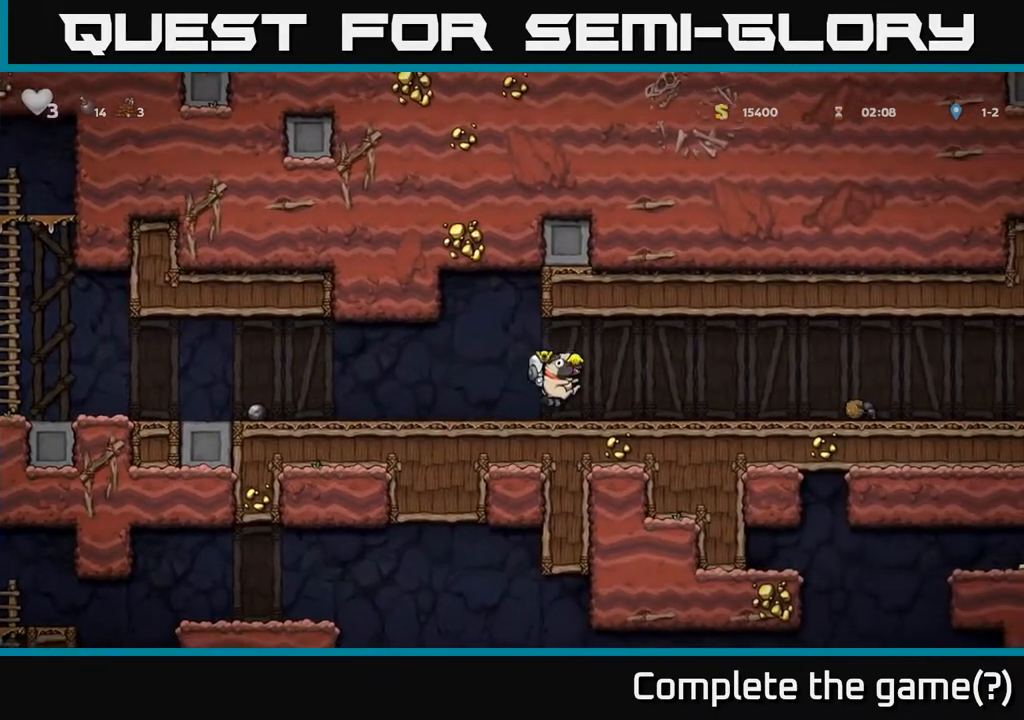
{"buttons": ["DPAD_RIGHT"], "left_stick": "center", "right_stick": "center", "events": [[317, "A", "down"], [483, "A", "up"]]}
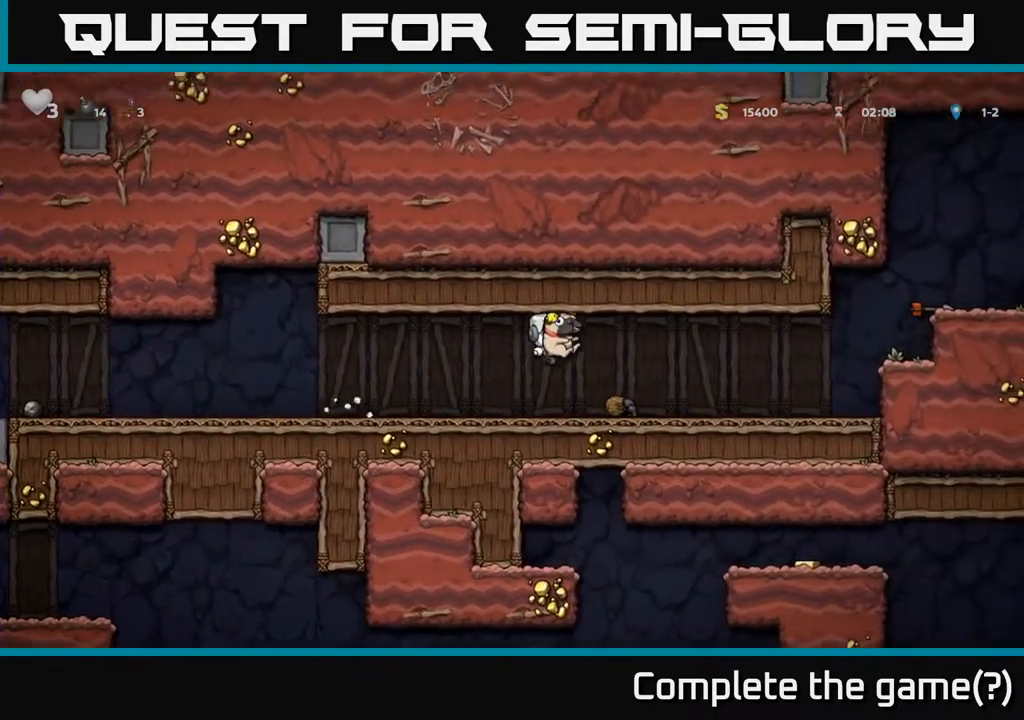
{"buttons": ["A", "DPAD_RIGHT"], "left_stick": "center", "right_stick": "center", "events": [[433, "A", "down"]]}
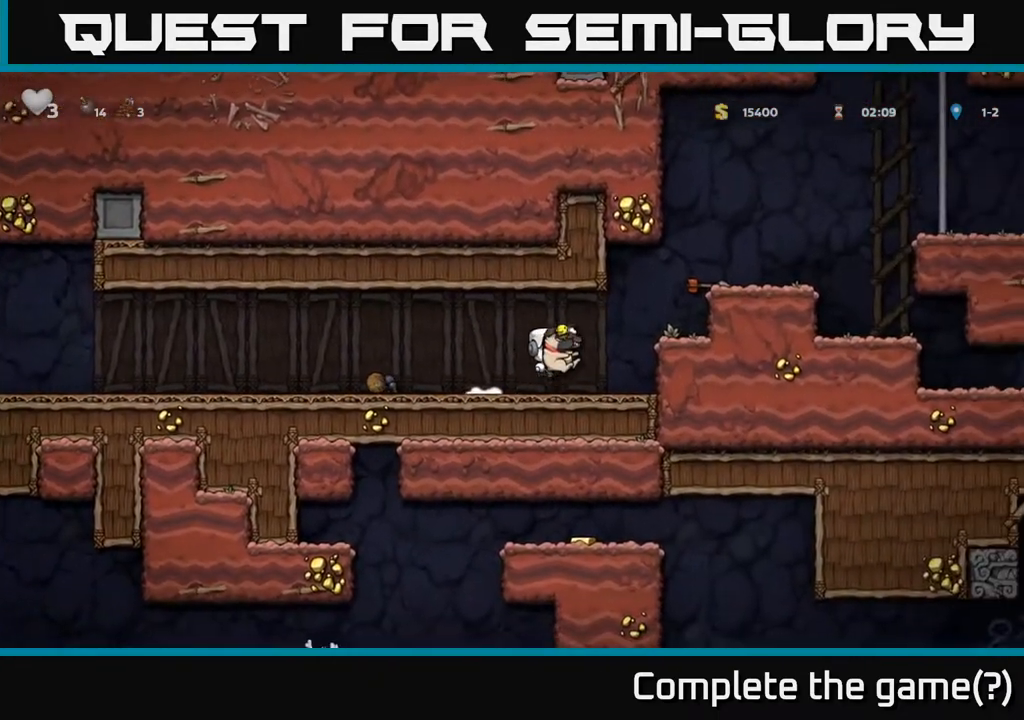
{"buttons": ["DPAD_RIGHT"], "left_stick": "center", "right_stick": "center", "events": [[150, "A", "up"], [333, "A", "down"], [467, "A", "up"]]}
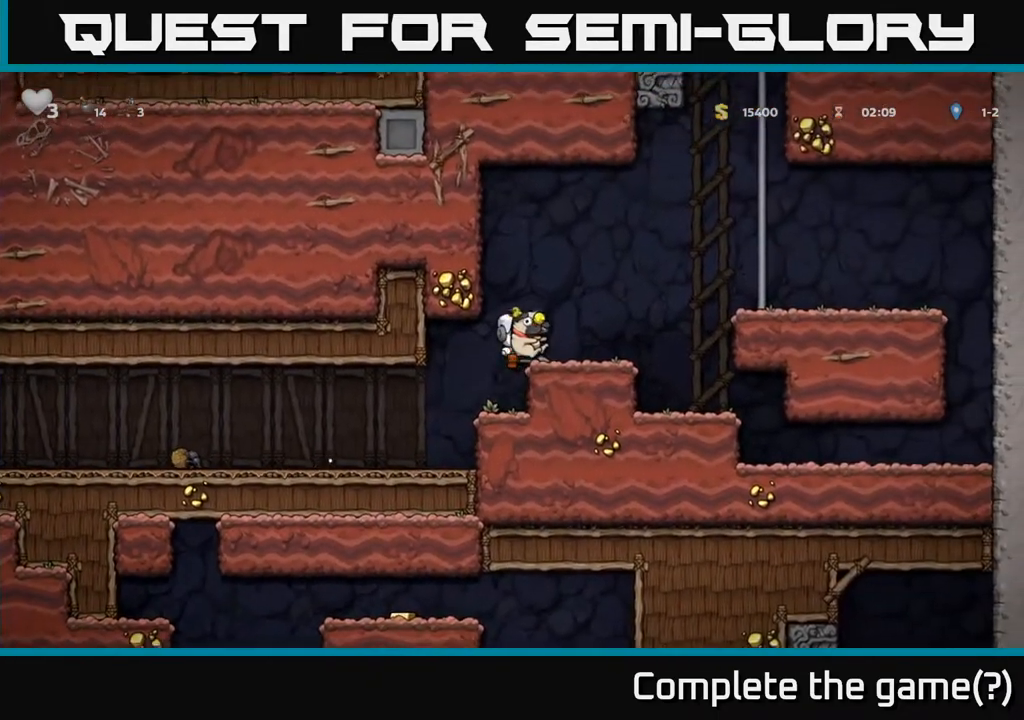
{"buttons": ["DPAD_RIGHT"], "left_stick": "center", "right_stick": "center", "events": [[217, "A", "down"], [500, "A", "up"]]}
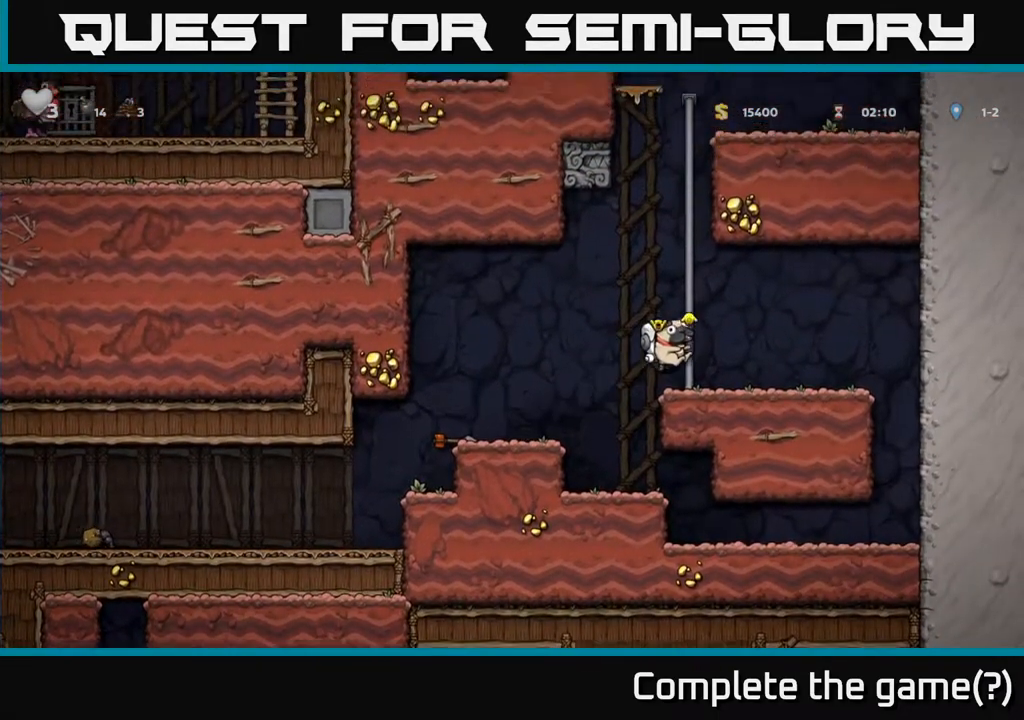
{"buttons": ["A", "DPAD_UP"], "left_stick": "center", "right_stick": "center", "events": [[17, "DPAD_RIGHT", "up"], [17, "DPAD_UP", "down"], [133, "A", "down"], [317, "A", "up"], [500, "A", "down"]]}
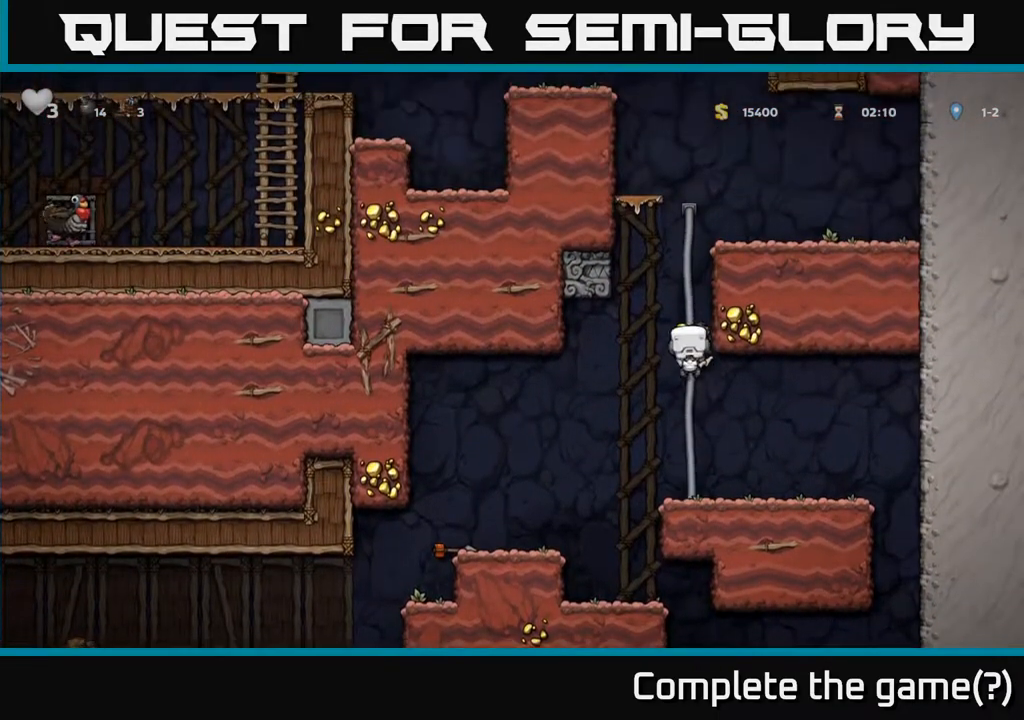
{"buttons": ["DPAD_UP"], "left_stick": "center", "right_stick": "center", "events": [[167, "A", "up"]]}
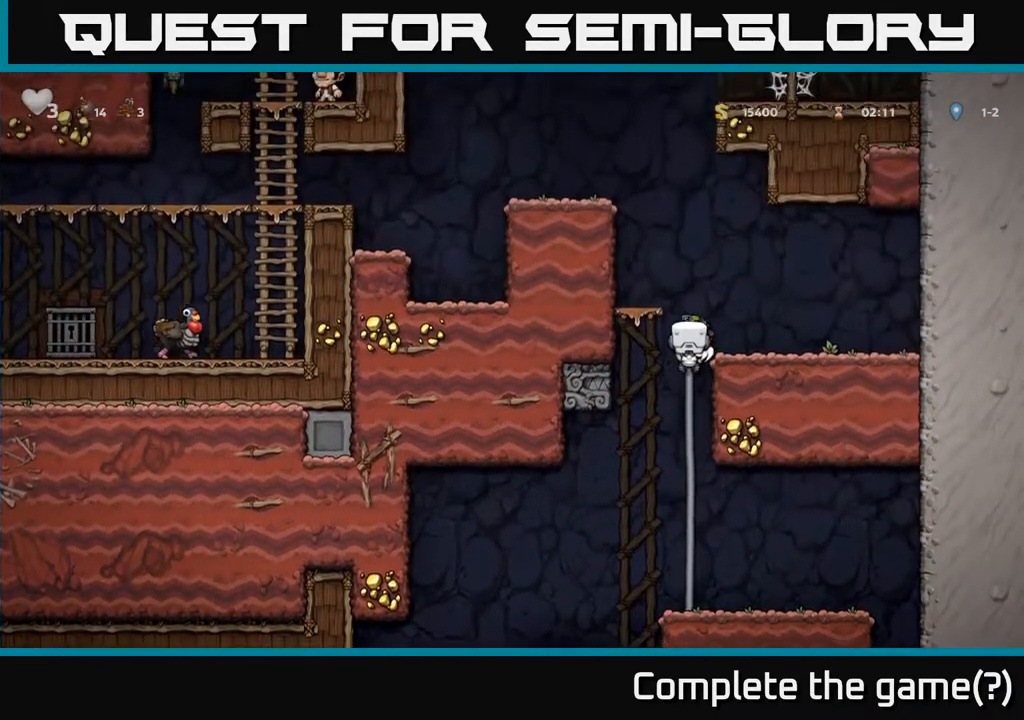
{"buttons": [], "left_stick": "center", "right_stick": "center", "events": [[33, "A", "down"], [83, "DPAD_LEFT", "down"], [150, "DPAD_UP", "up"], [200, "A", "up"], [250, "DPAD_LEFT", "up"]]}
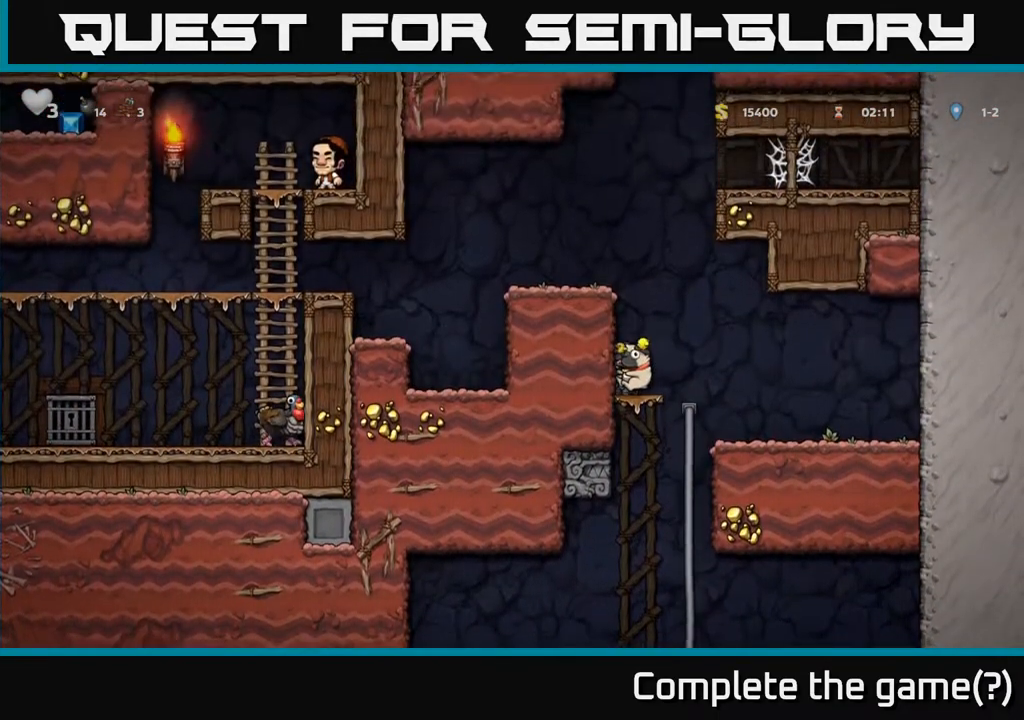
{"buttons": ["A", "DPAD_LEFT"], "left_stick": "center", "right_stick": "center", "events": [[50, "A", "down"], [150, "DPAD_LEFT", "down"], [250, "A", "up"], [450, "A", "down"]]}
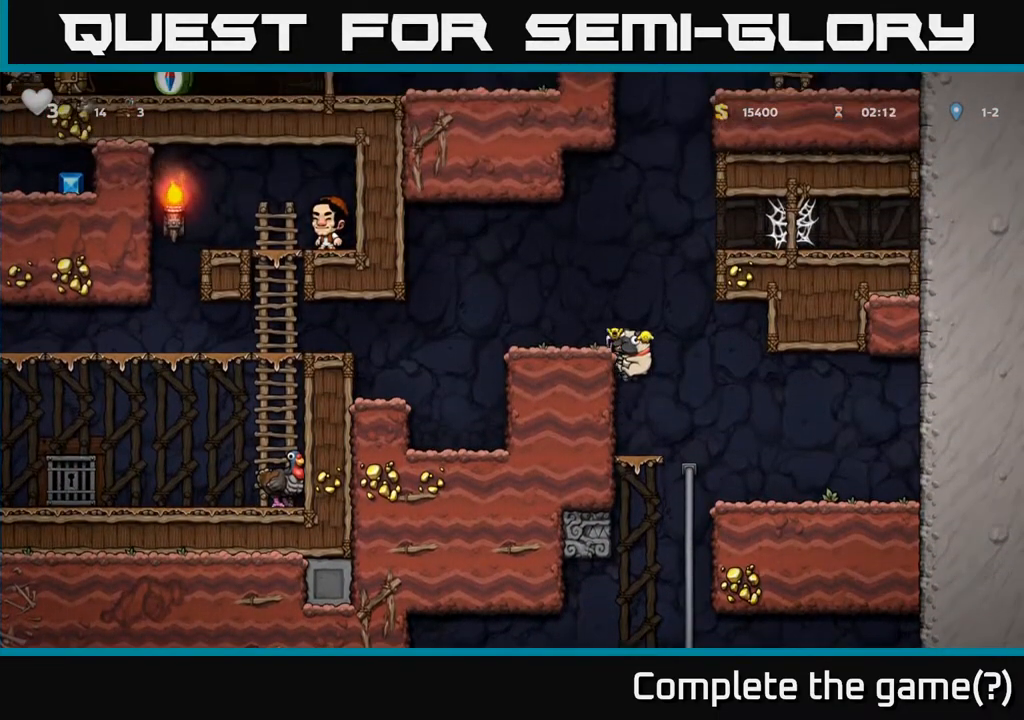
{"buttons": ["DPAD_LEFT"], "left_stick": "center", "right_stick": "center", "events": [[67, "A", "up"]]}
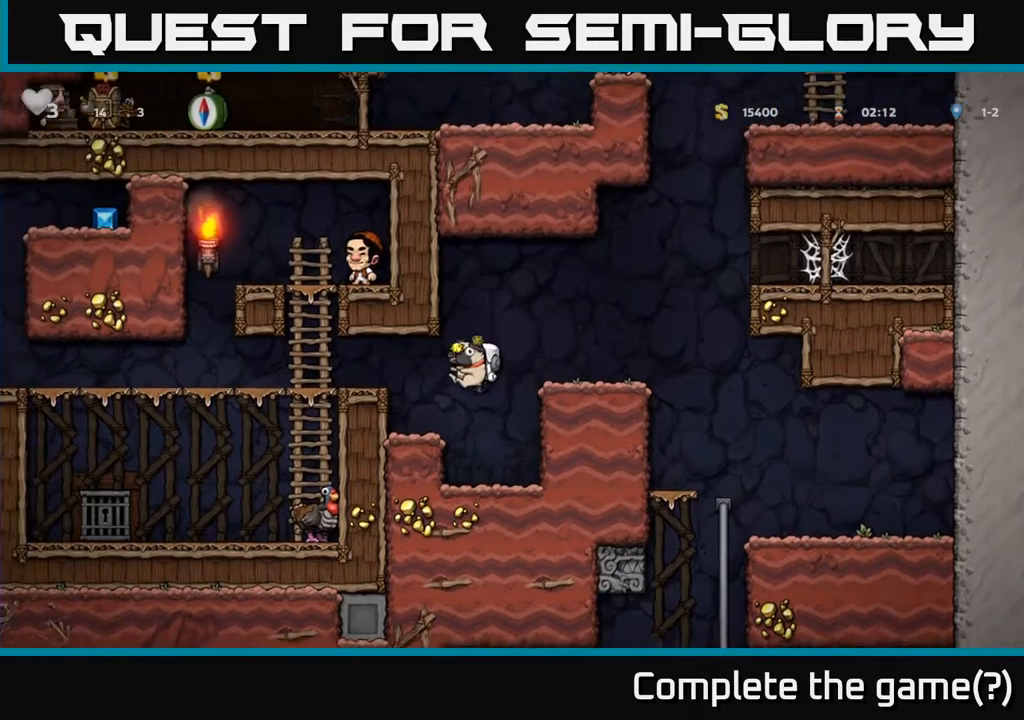
{"buttons": ["DPAD_LEFT"], "left_stick": "center", "right_stick": "center", "events": [[250, "A", "down"], [417, "A", "up"]]}
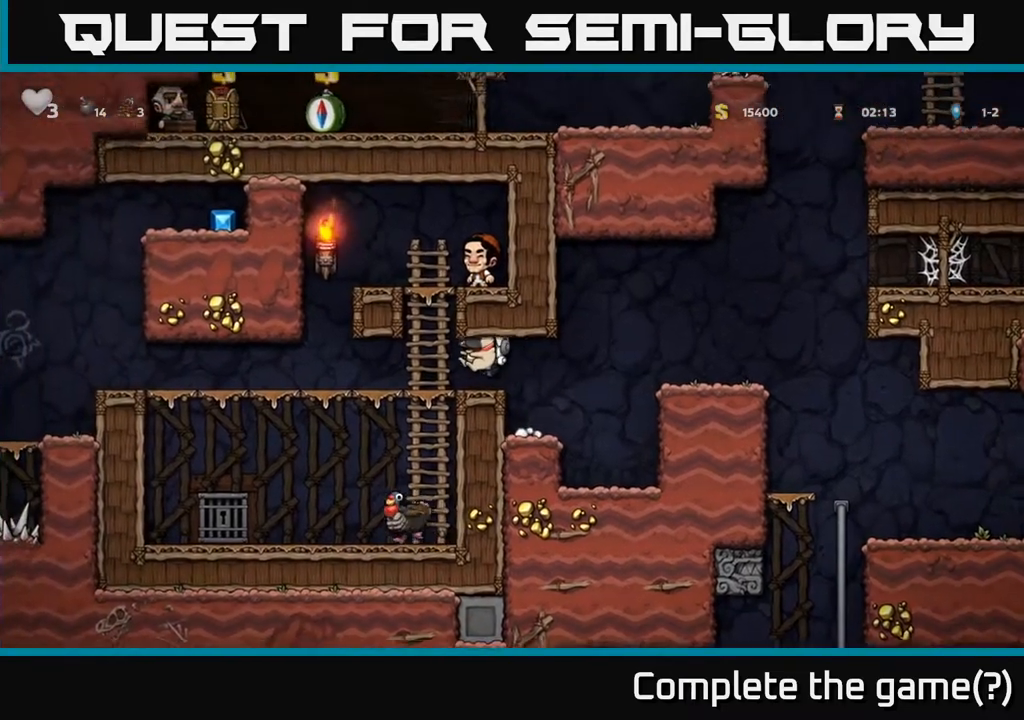
{"buttons": ["DPAD_LEFT"], "left_stick": "center", "right_stick": "center", "events": []}
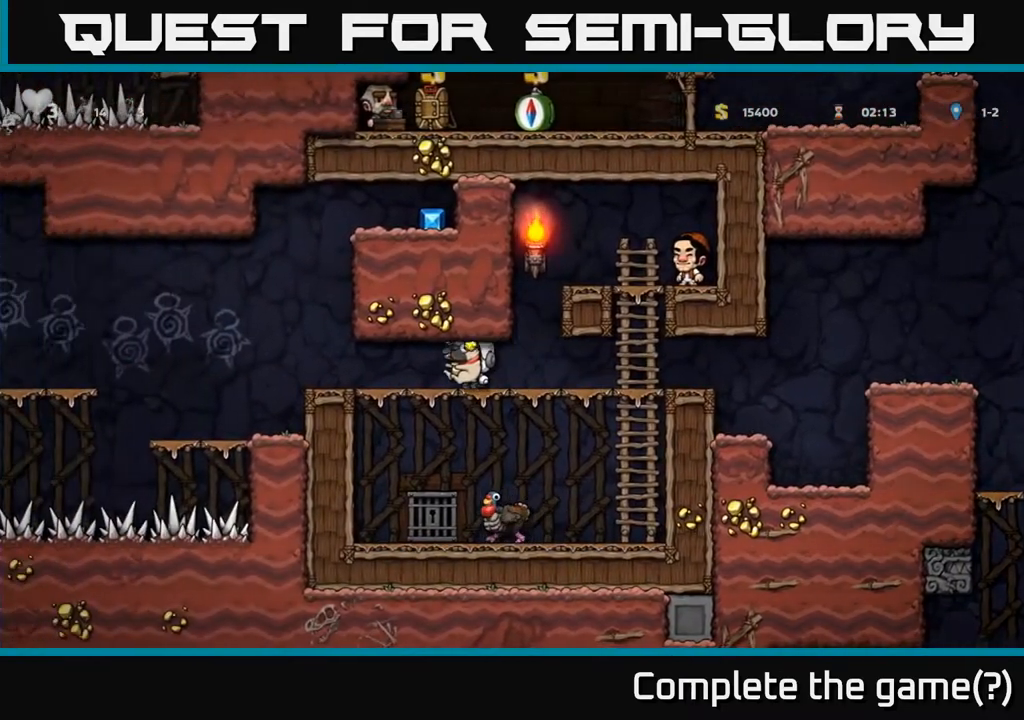
{"buttons": [], "left_stick": "center", "right_stick": "center", "events": [[450, "DPAD_LEFT", "up"]]}
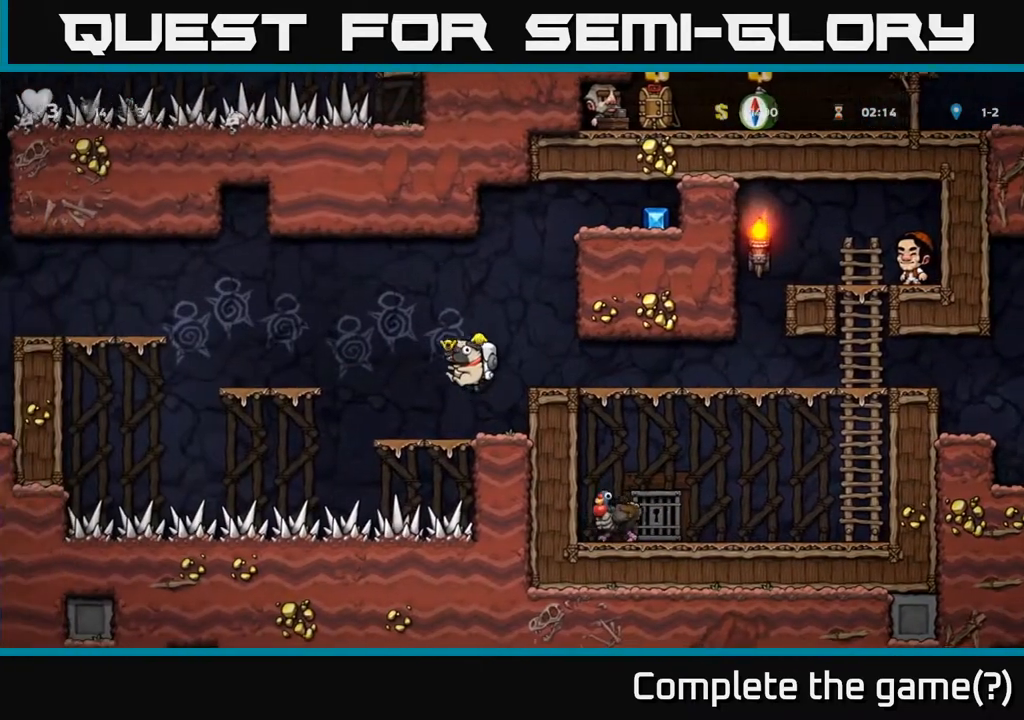
{"buttons": ["DPAD_LEFT"], "left_stick": "center", "right_stick": "center", "events": [[250, "DPAD_LEFT", "down"], [283, "A", "down"], [467, "A", "up"]]}
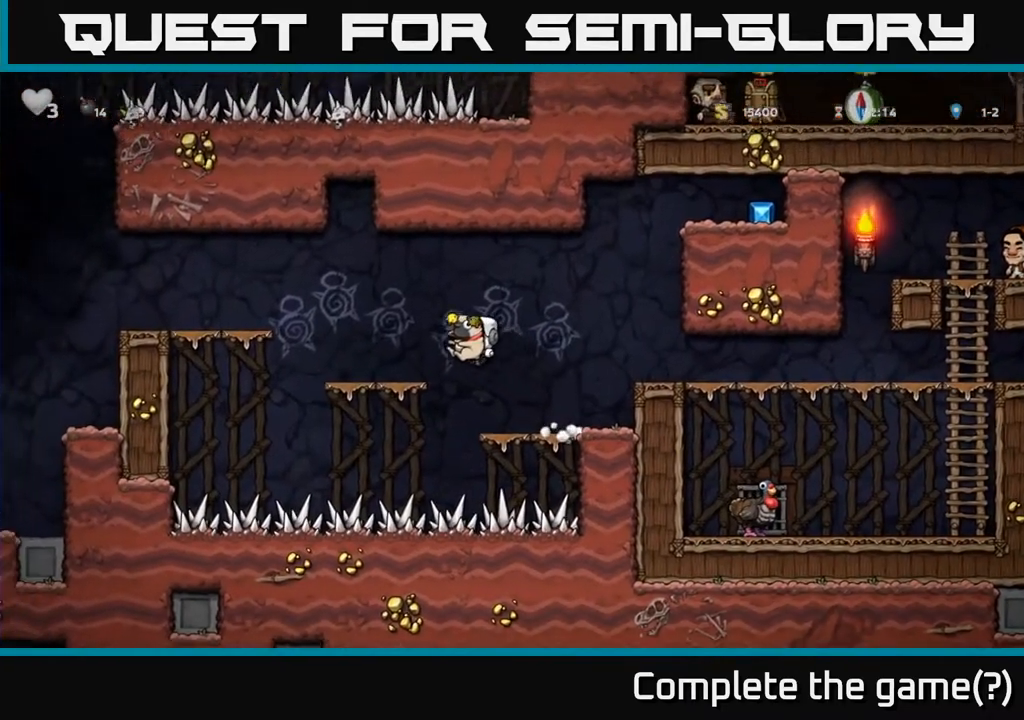
{"buttons": ["DPAD_LEFT"], "left_stick": "center", "right_stick": "center", "events": [[83, "DPAD_LEFT", "up"], [200, "DPAD_LEFT", "down"], [233, "A", "down"], [417, "A", "up"]]}
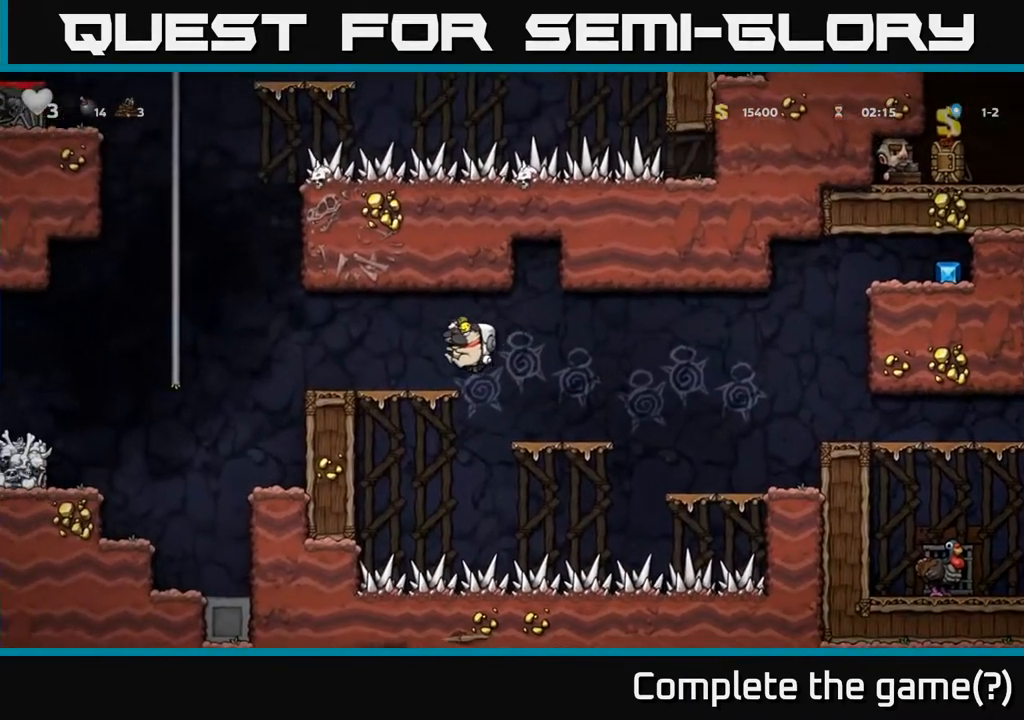
{"buttons": ["A", "DPAD_LEFT"], "left_stick": "center", "right_stick": "center", "events": [[300, "A", "down"]]}
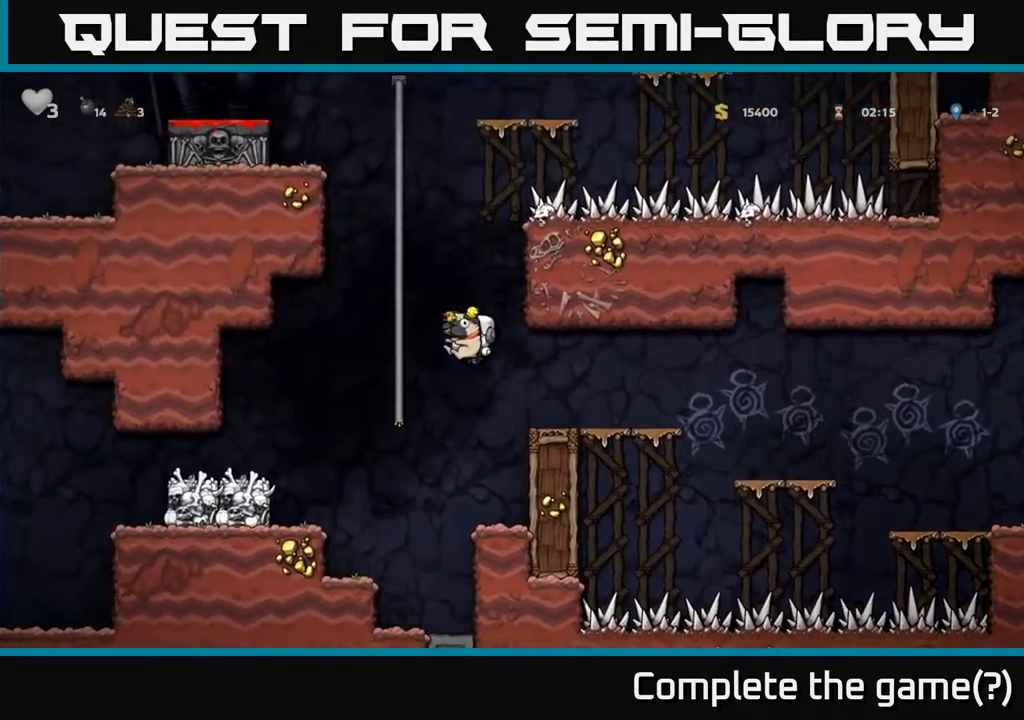
{"buttons": ["DPAD_UP"], "left_stick": "center", "right_stick": "center", "events": [[50, "DPAD_UP", "down"], [67, "DPAD_LEFT", "up"], [83, "A", "up"], [267, "A", "down"], [500, "A", "up"]]}
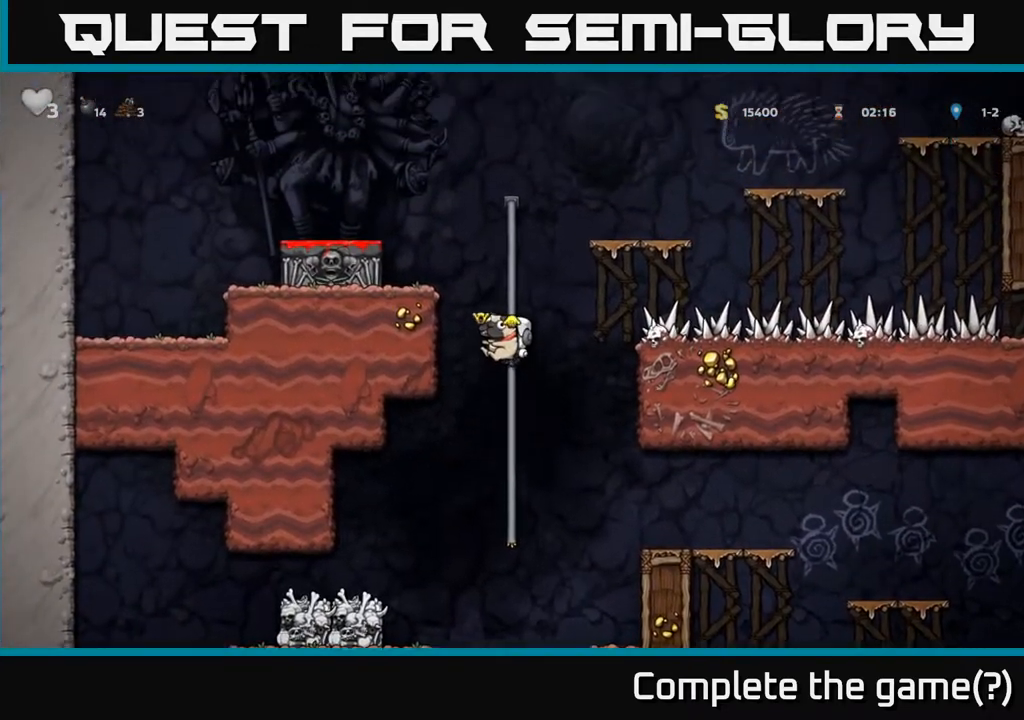
{"buttons": ["A", "DPAD_LEFT"], "left_stick": "center", "right_stick": "center", "events": [[317, "A", "down"], [333, "DPAD_LEFT", "down"], [367, "DPAD_UP", "up"]]}
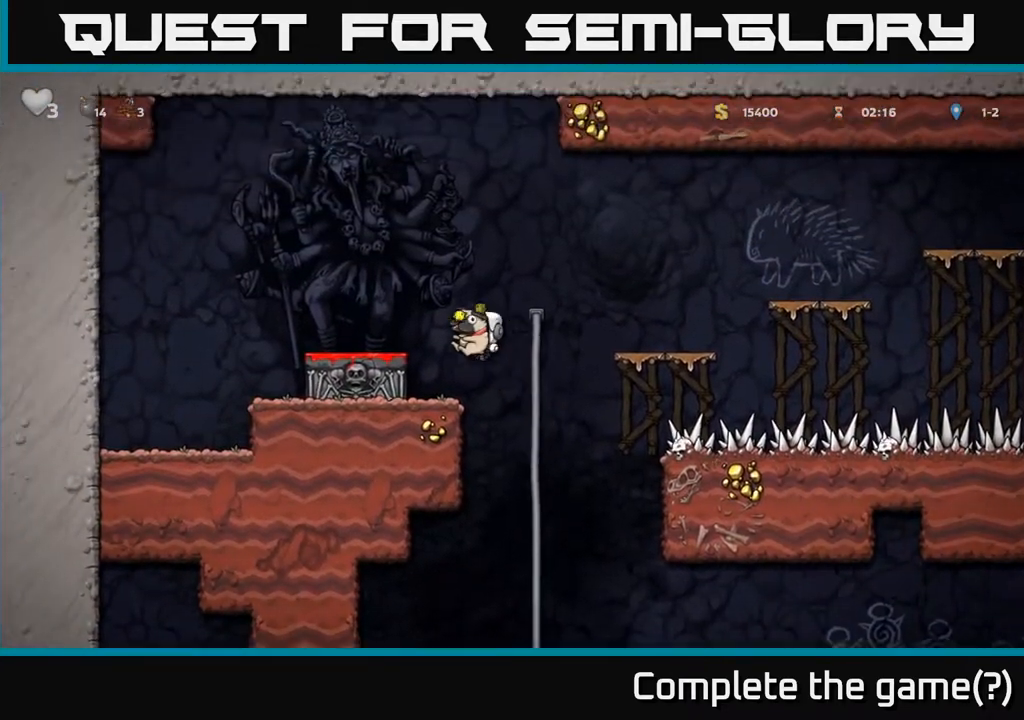
{"buttons": [], "left_stick": "center", "right_stick": "center", "events": [[33, "A", "up"], [150, "DPAD_DOWN", "down"], [150, "DPAD_LEFT", "up"], [317, "X", "down"], [433, "X", "up"], [450, "DPAD_DOWN", "up"]]}
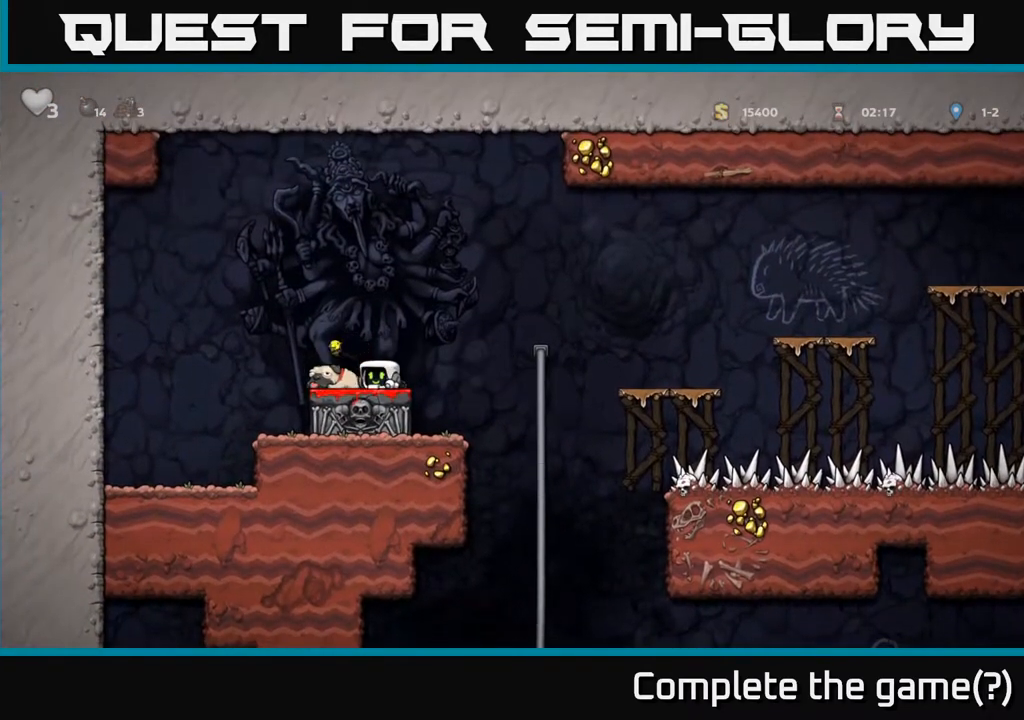
{"buttons": [], "left_stick": "center", "right_stick": "center", "events": [[100, "A", "down"], [100, "DPAD_RIGHT", "down"], [233, "DPAD_RIGHT", "up"], [333, "DPAD_LEFT", "down"], [350, "A", "up"], [417, "DPAD_LEFT", "up"]]}
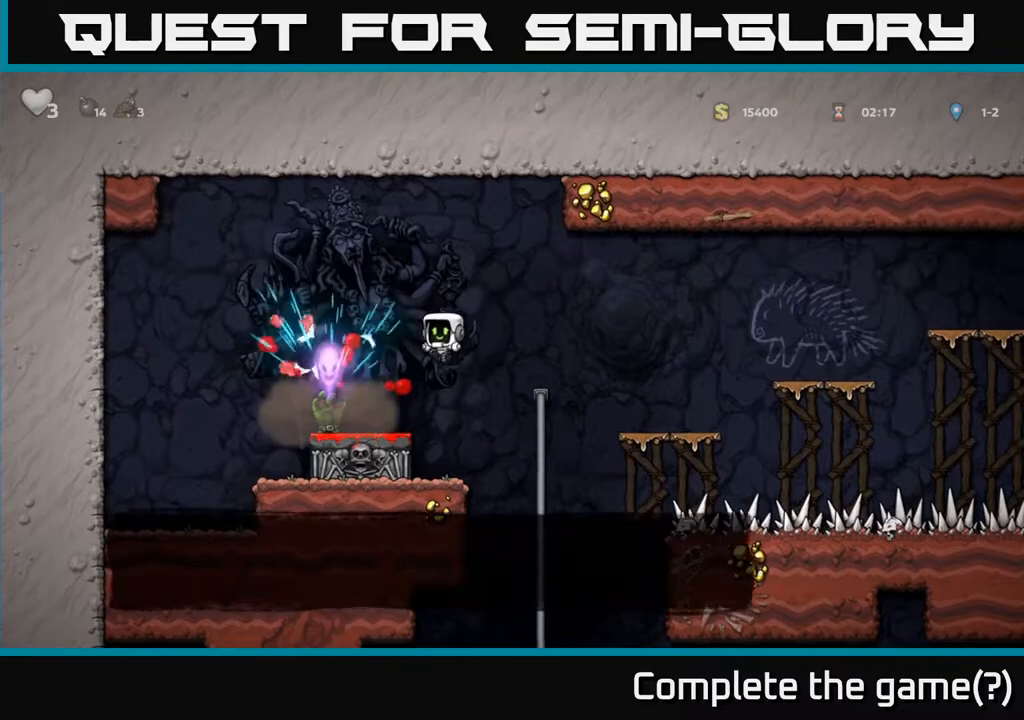
{"buttons": [], "left_stick": "center", "right_stick": "center", "events": []}
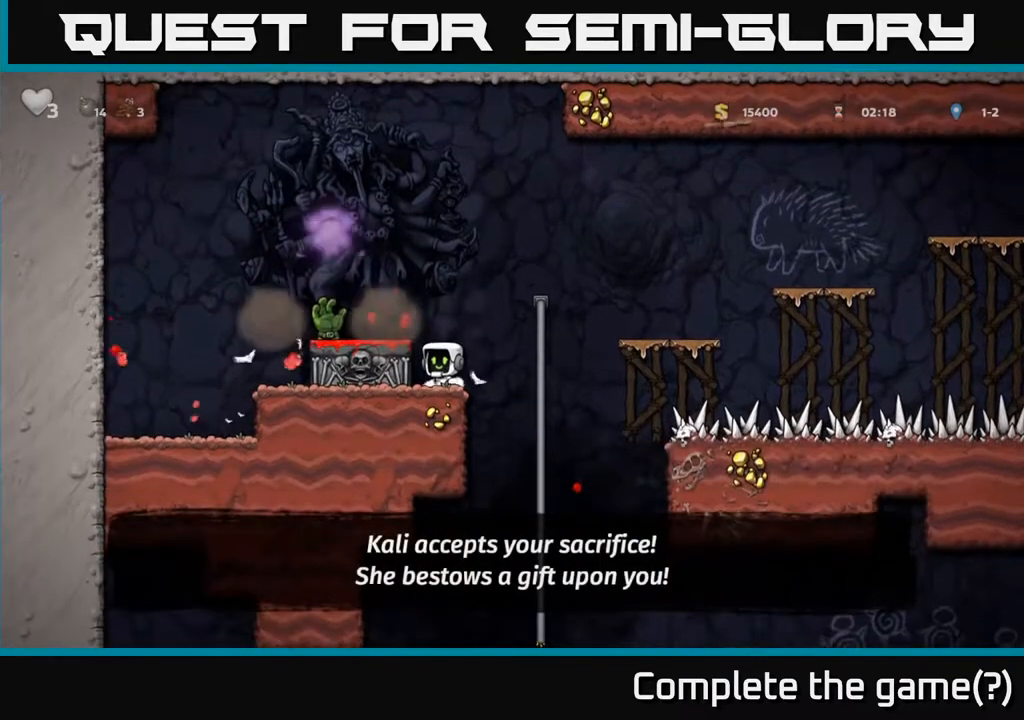
{"buttons": ["DPAD_RIGHT"], "left_stick": "center", "right_stick": "center", "events": [[17, "A", "down"], [167, "DPAD_LEFT", "down"], [250, "A", "up"], [383, "DPAD_LEFT", "up"], [500, "DPAD_RIGHT", "down"]]}
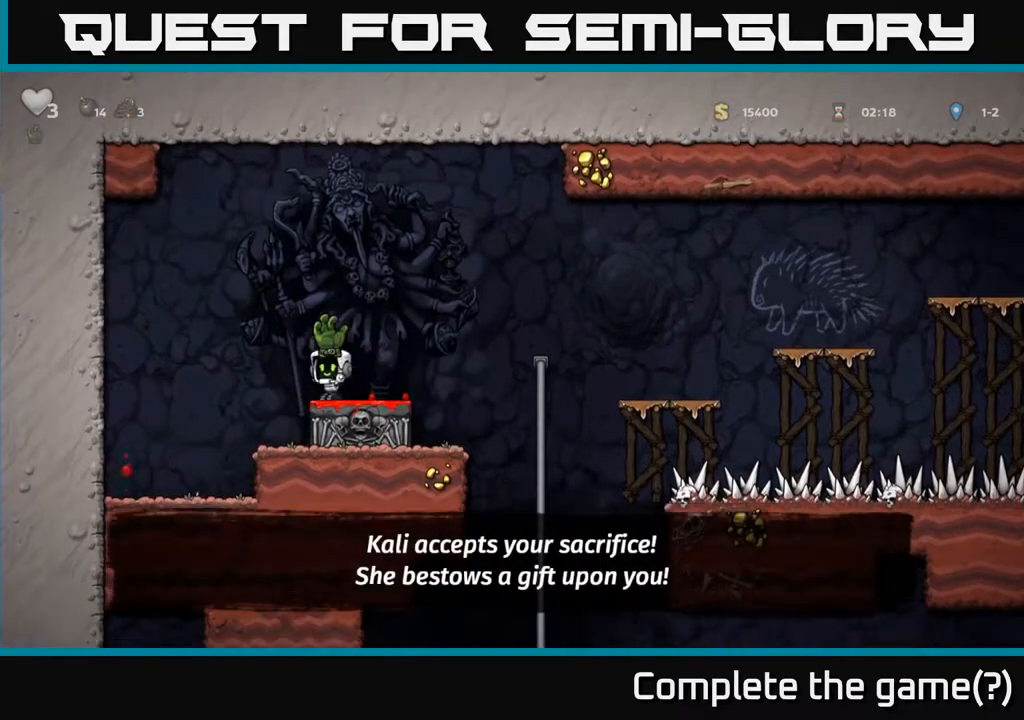
{"buttons": ["DPAD_UP"], "left_stick": "center", "right_stick": "center", "events": [[50, "A", "down"], [183, "A", "up"], [450, "DPAD_RIGHT", "up"], [500, "DPAD_UP", "down"]]}
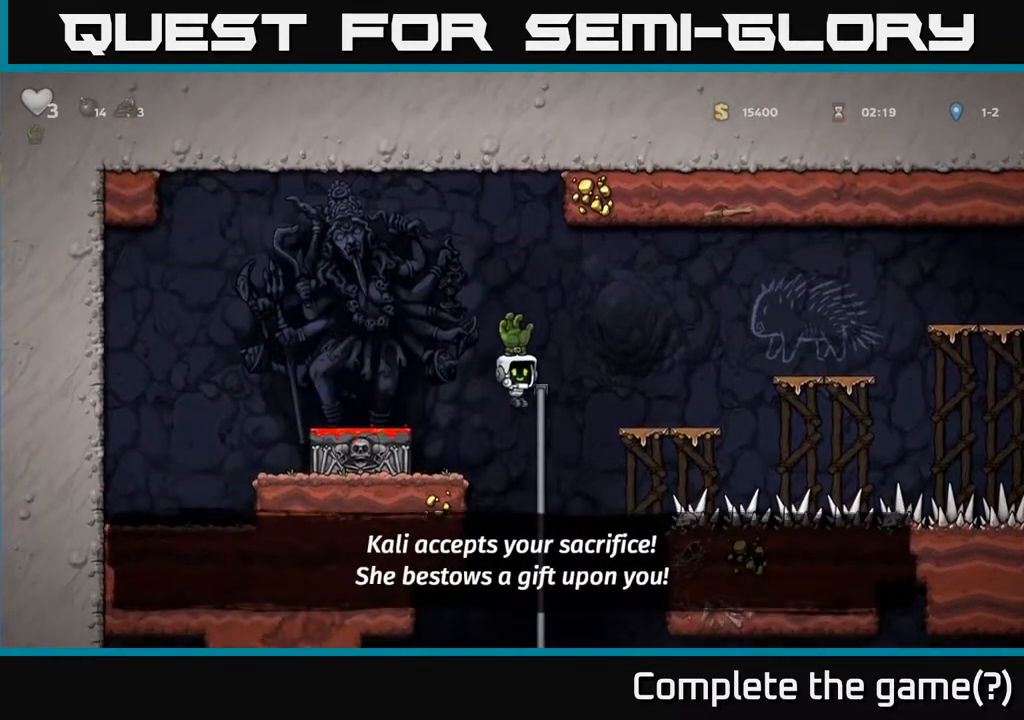
{"buttons": [], "left_stick": "center", "right_stick": "center", "events": [[83, "DPAD_UP", "up"], [117, "DPAD_DOWN", "down"], [250, "A", "down"], [417, "A", "up"], [500, "DPAD_DOWN", "up"]]}
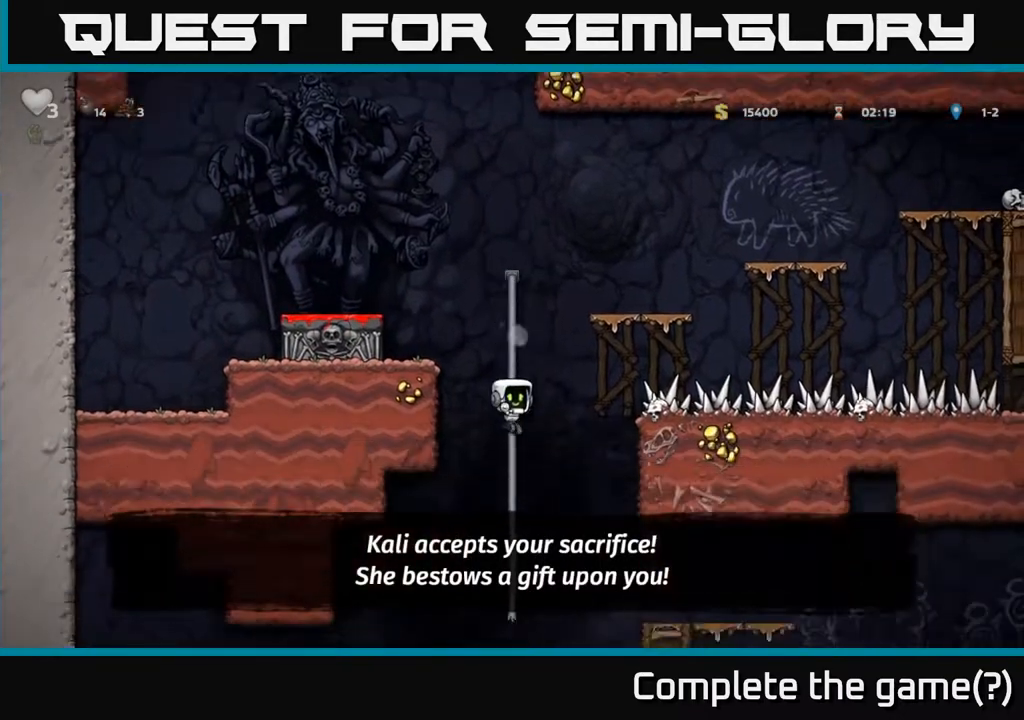
{"buttons": ["A", "DPAD_RIGHT"], "left_stick": "center", "right_stick": "center", "events": [[150, "DPAD_UP", "down"], [300, "DPAD_UP", "up"], [433, "DPAD_RIGHT", "down"], [483, "A", "down"]]}
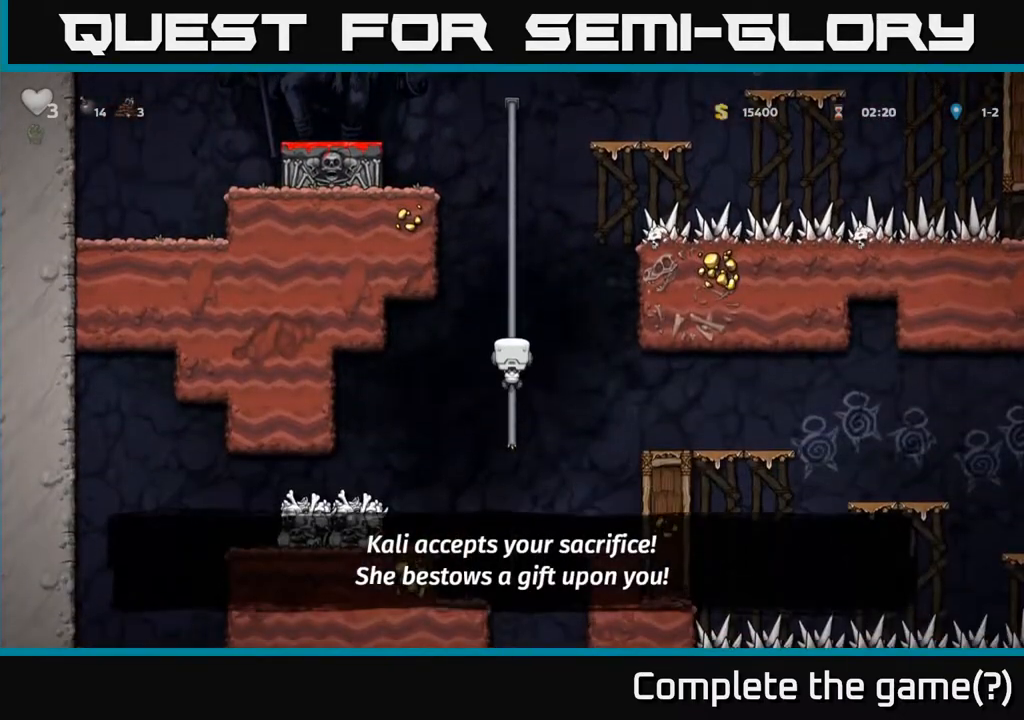
{"buttons": [], "left_stick": "center", "right_stick": "center", "events": [[83, "A", "up"], [283, "DPAD_RIGHT", "up"]]}